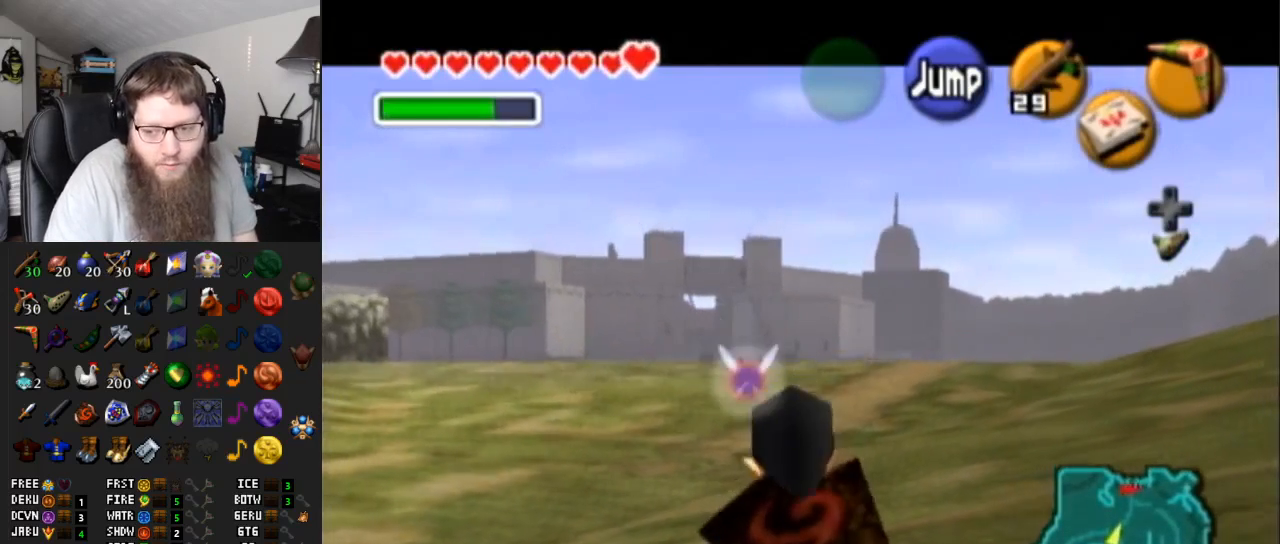
Gameplay with a controller (Nintendo layout); each line is a JSON object with the inputs held at the frame after it. "events" lists button and stick changes between this image and that frame as [ms after this image, input, new state], when the widget could be followed in between. Not read: L3 R3.
{"buttons": ["L1"], "left_stick": "down", "right_stick": "center", "events": []}
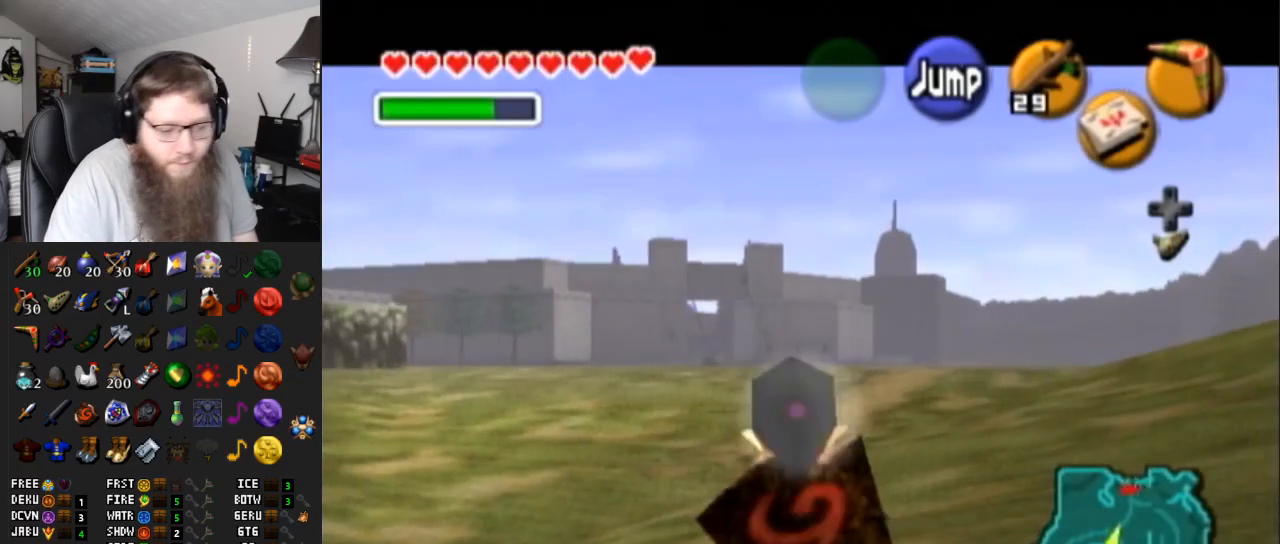
{"buttons": ["L1"], "left_stick": "down", "right_stick": "center", "events": []}
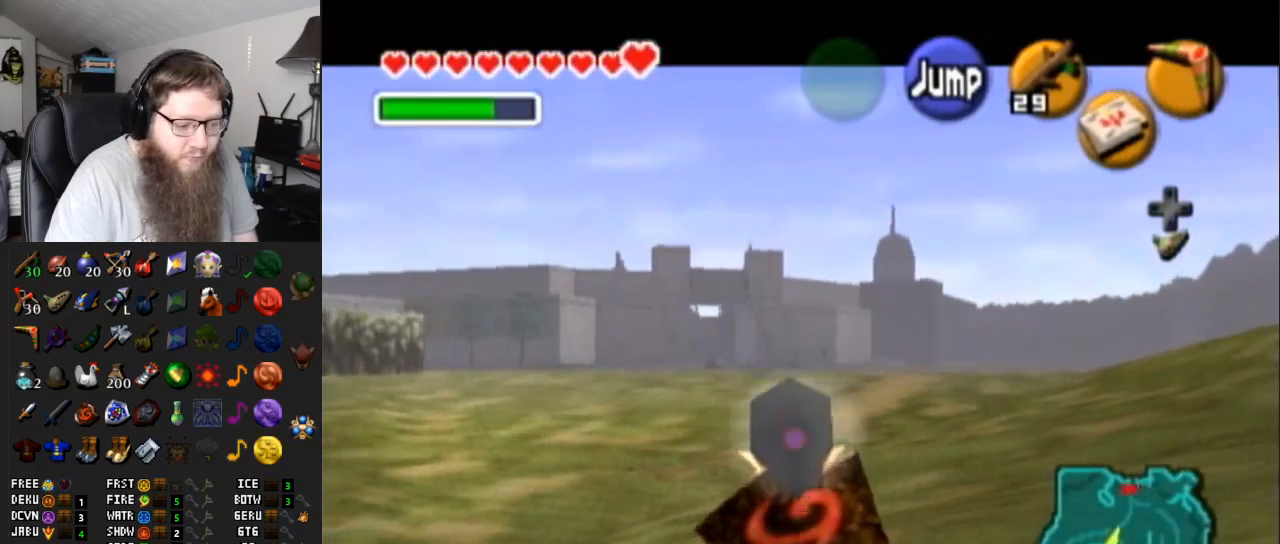
{"buttons": ["L1"], "left_stick": "down", "right_stick": "center", "events": []}
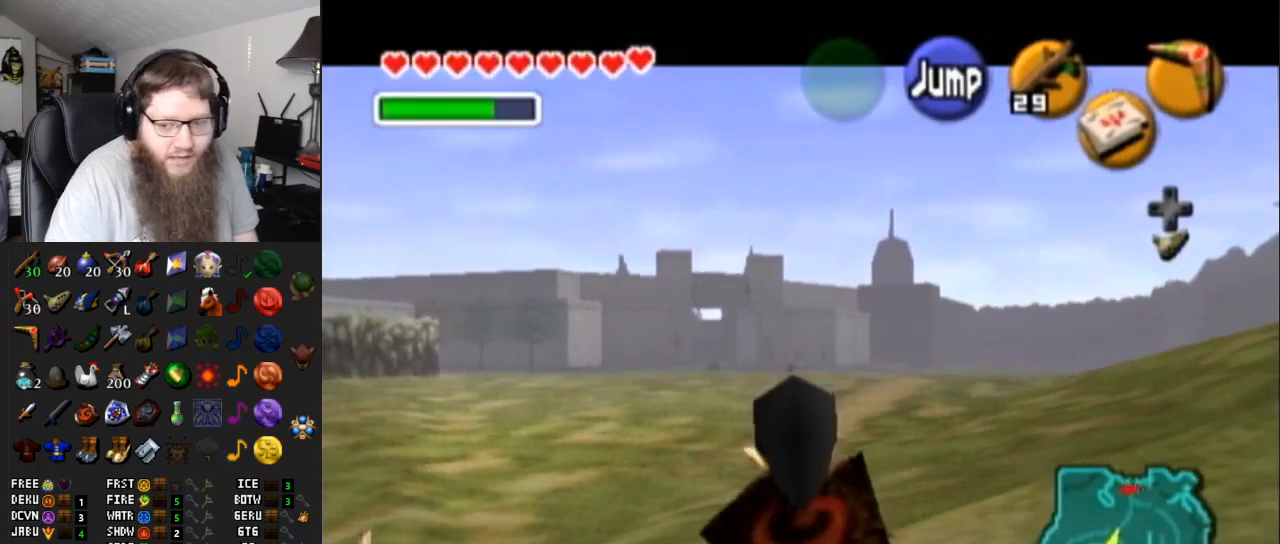
{"buttons": ["L1"], "left_stick": "down", "right_stick": "center", "events": []}
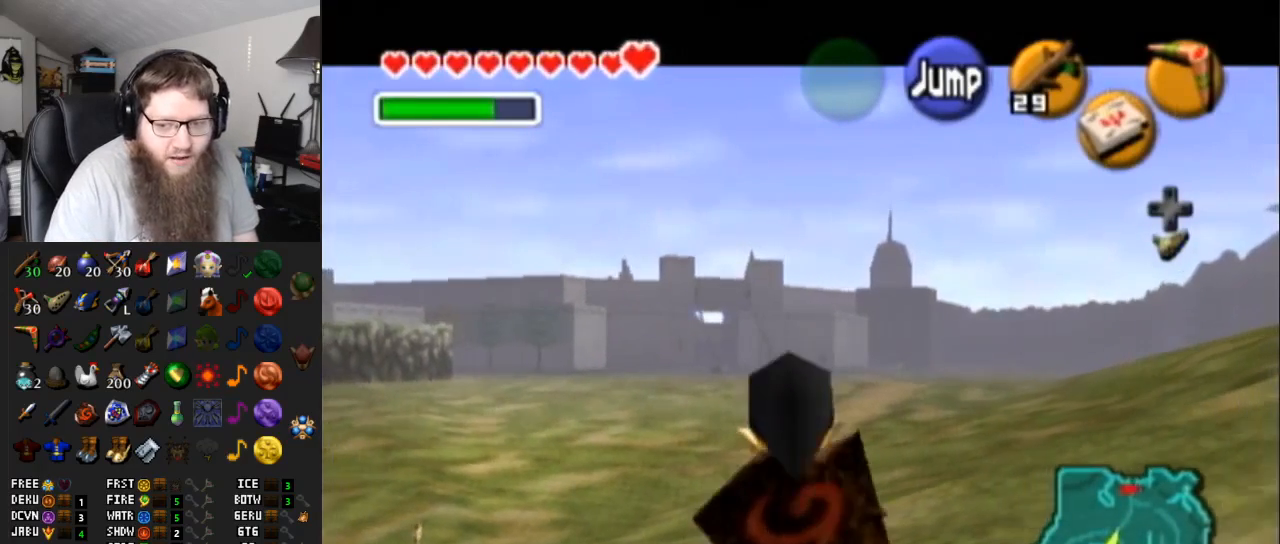
{"buttons": ["L1"], "left_stick": "down", "right_stick": "center", "events": []}
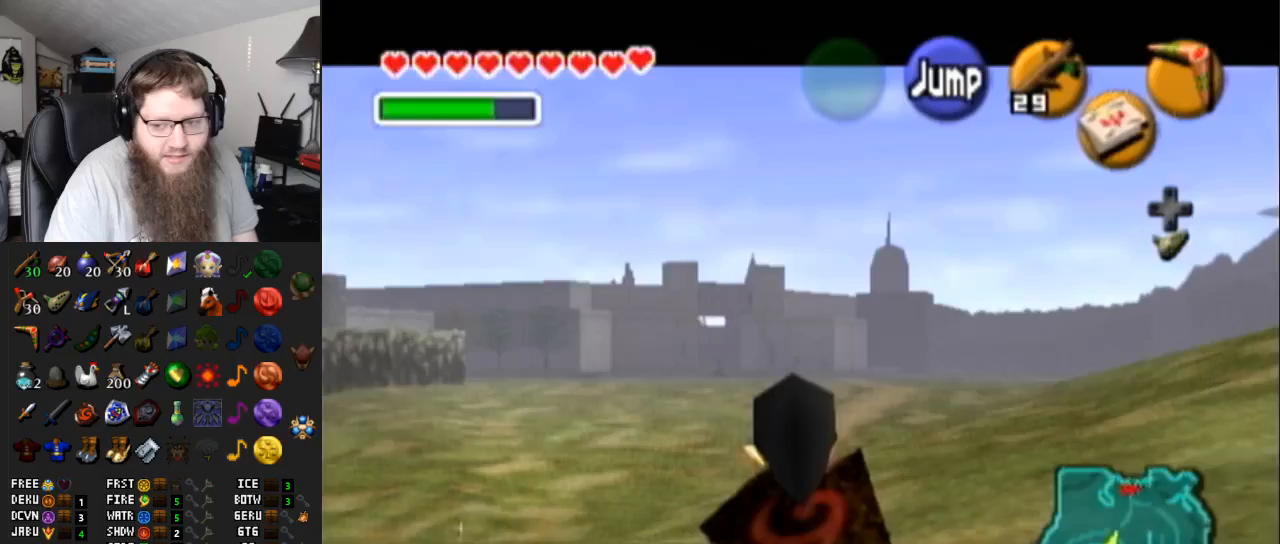
{"buttons": ["L1"], "left_stick": "down", "right_stick": "center", "events": []}
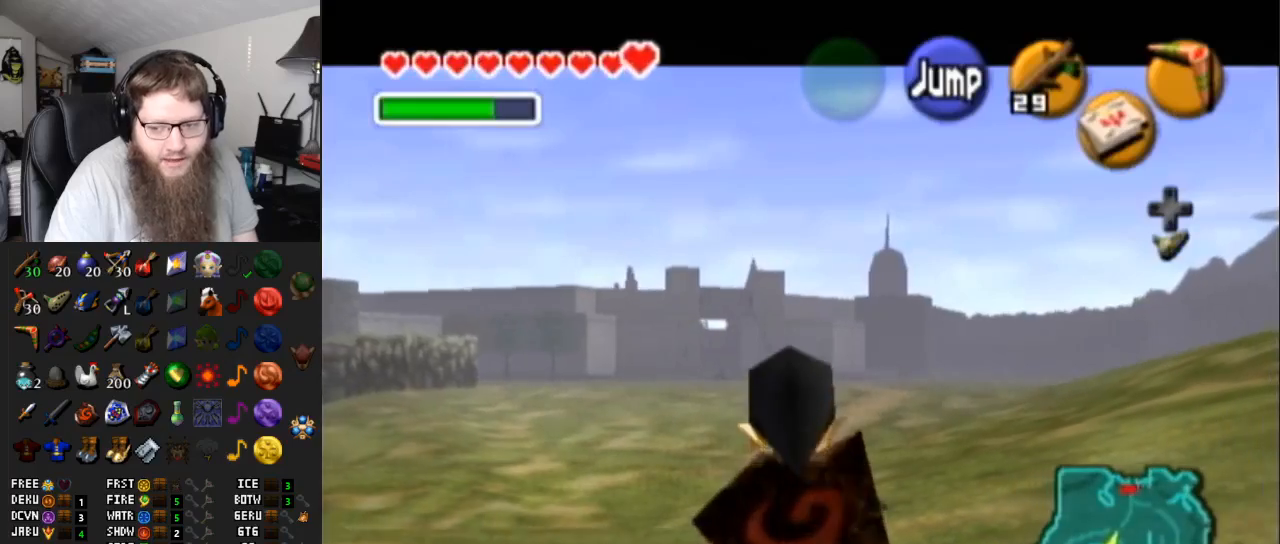
{"buttons": ["L1"], "left_stick": "down", "right_stick": "center", "events": []}
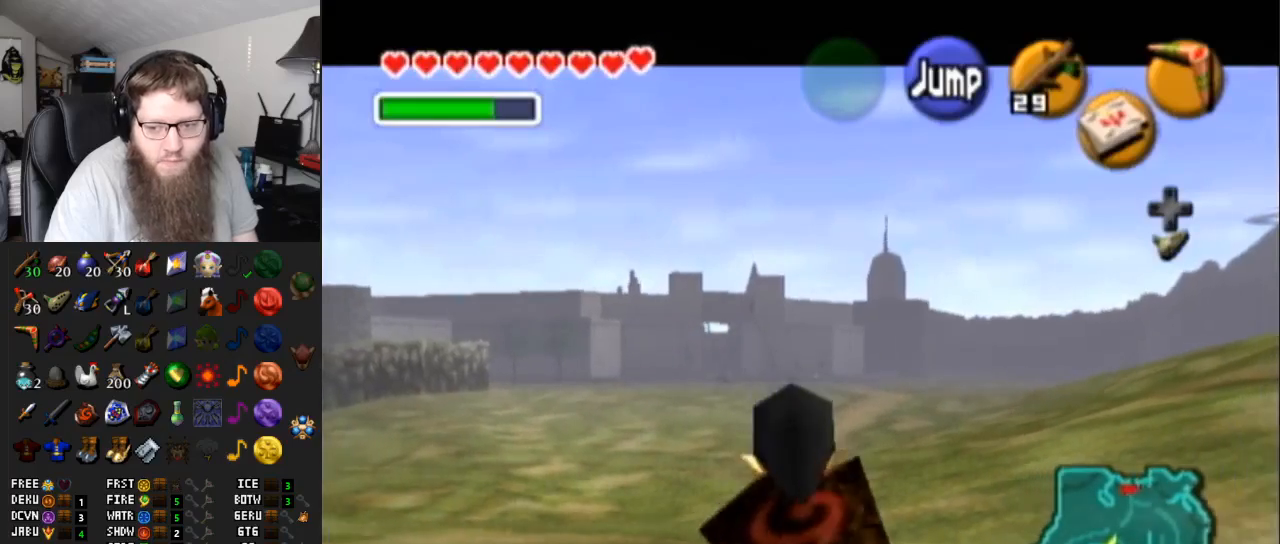
{"buttons": ["L1"], "left_stick": "down", "right_stick": "center", "events": []}
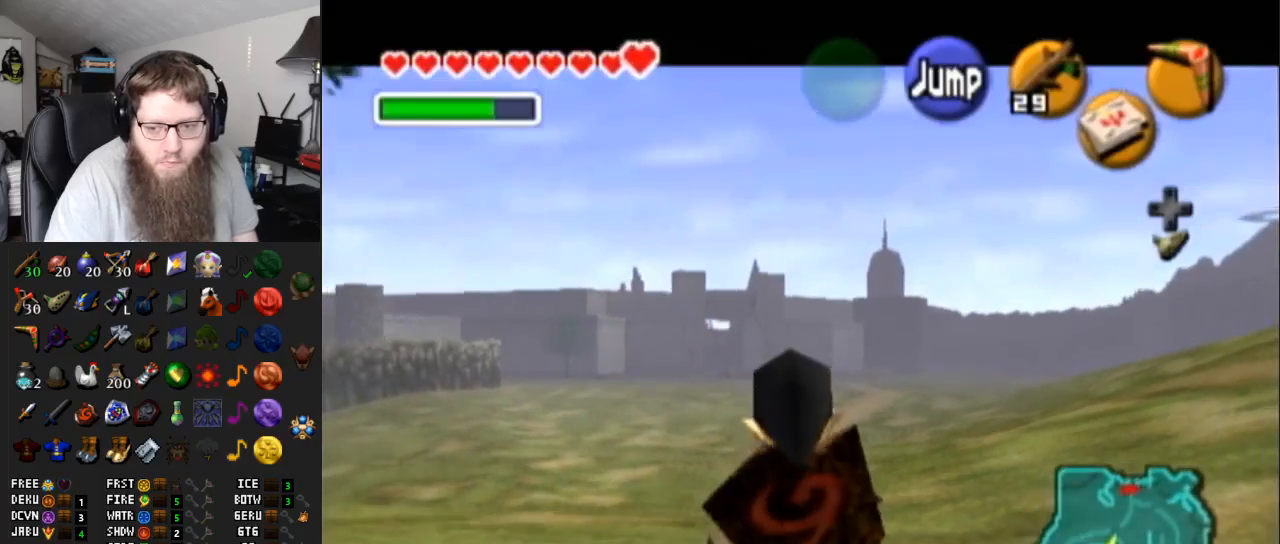
{"buttons": ["L1"], "left_stick": "down", "right_stick": "center", "events": []}
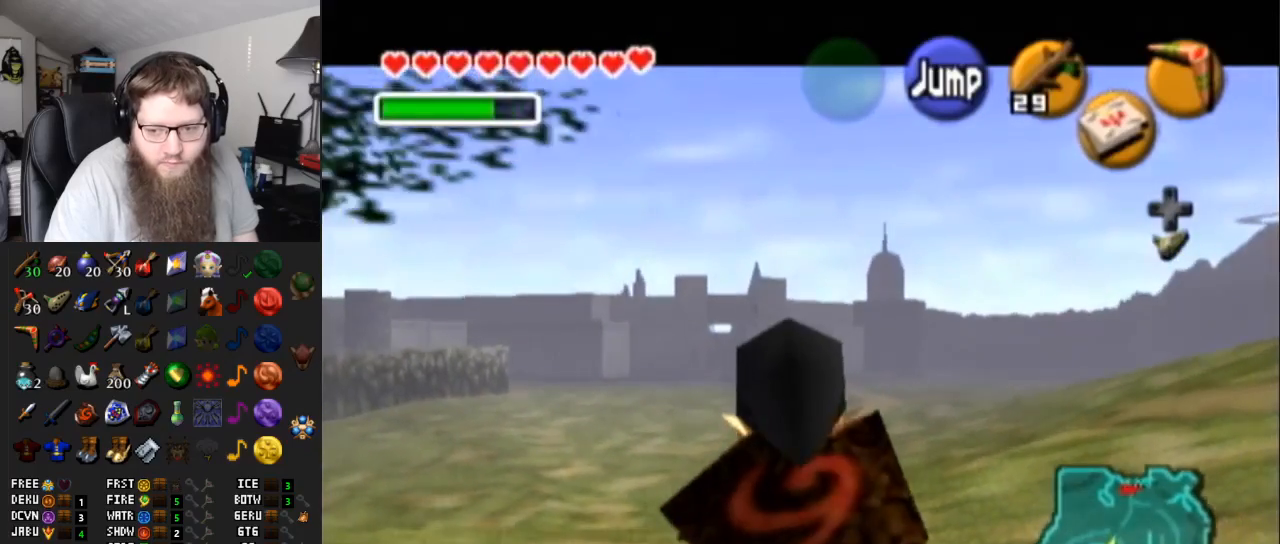
{"buttons": ["L1"], "left_stick": "down", "right_stick": "center", "events": []}
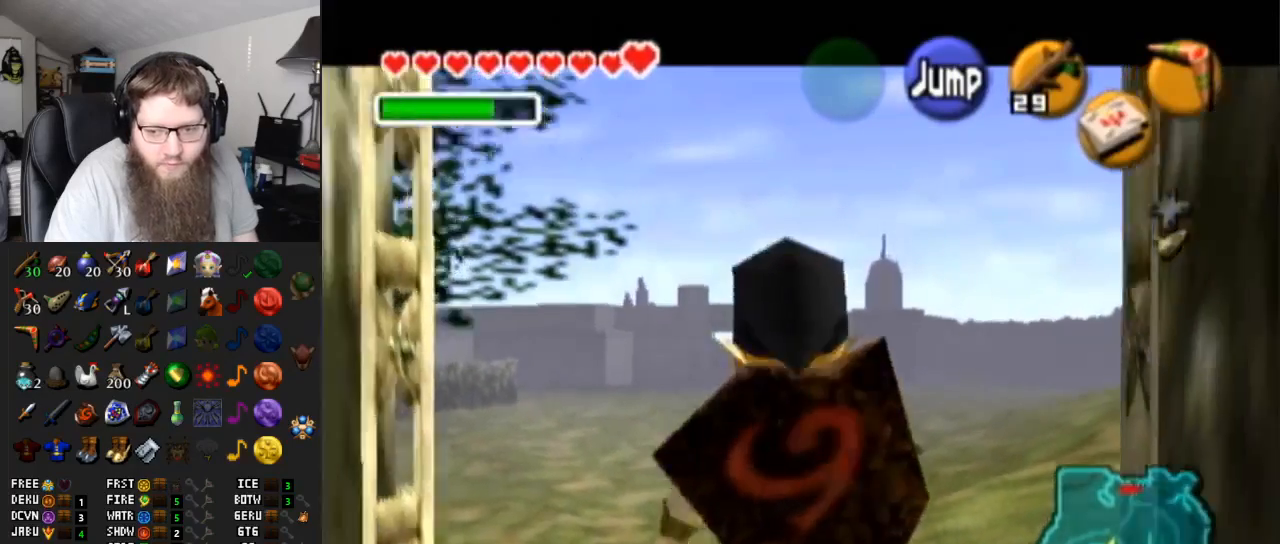
{"buttons": ["L1"], "left_stick": "down", "right_stick": "center", "events": []}
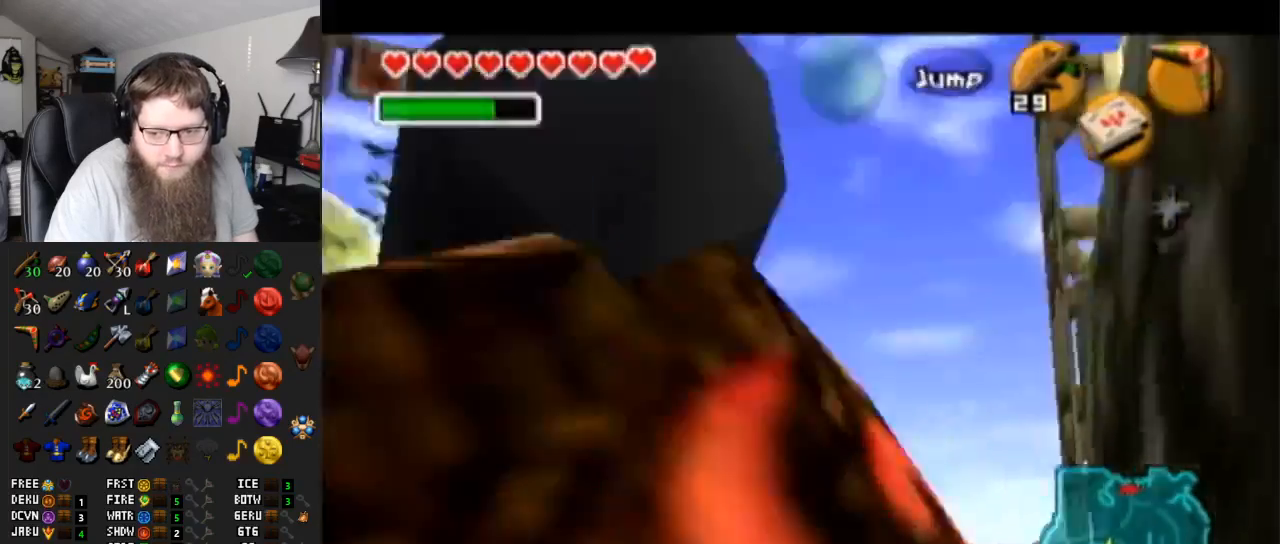
{"buttons": [], "left_stick": "center", "right_stick": "center", "events": [[433, "left_stick", "center"], [483, "L1", "up"]]}
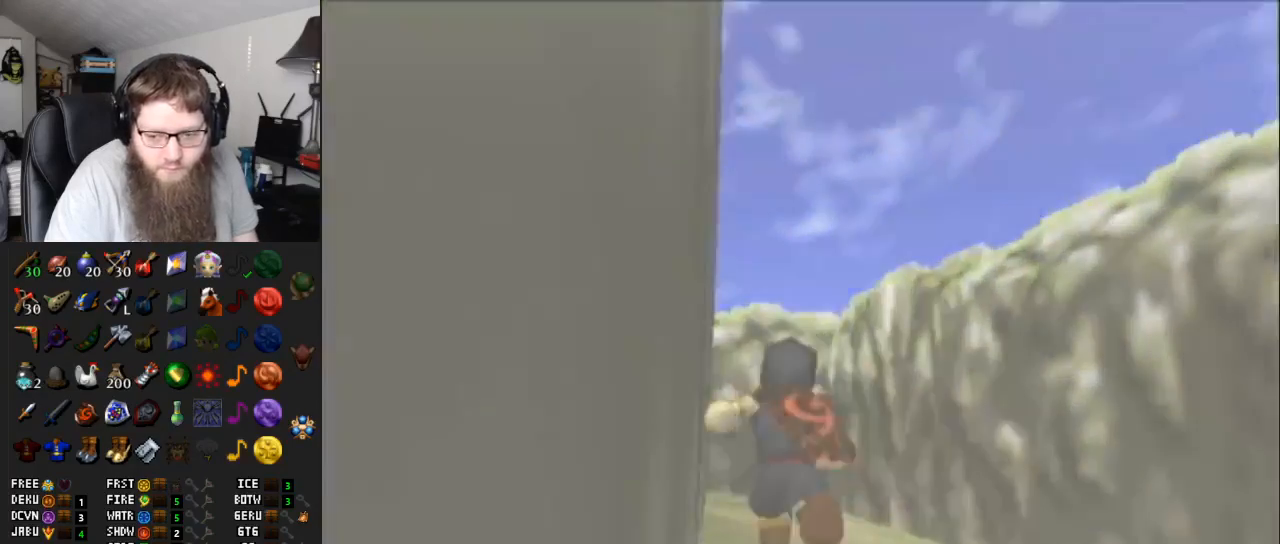
{"buttons": ["A"], "left_stick": "up", "right_stick": "center", "events": [[117, "A", "down"], [450, "left_stick", "up"]]}
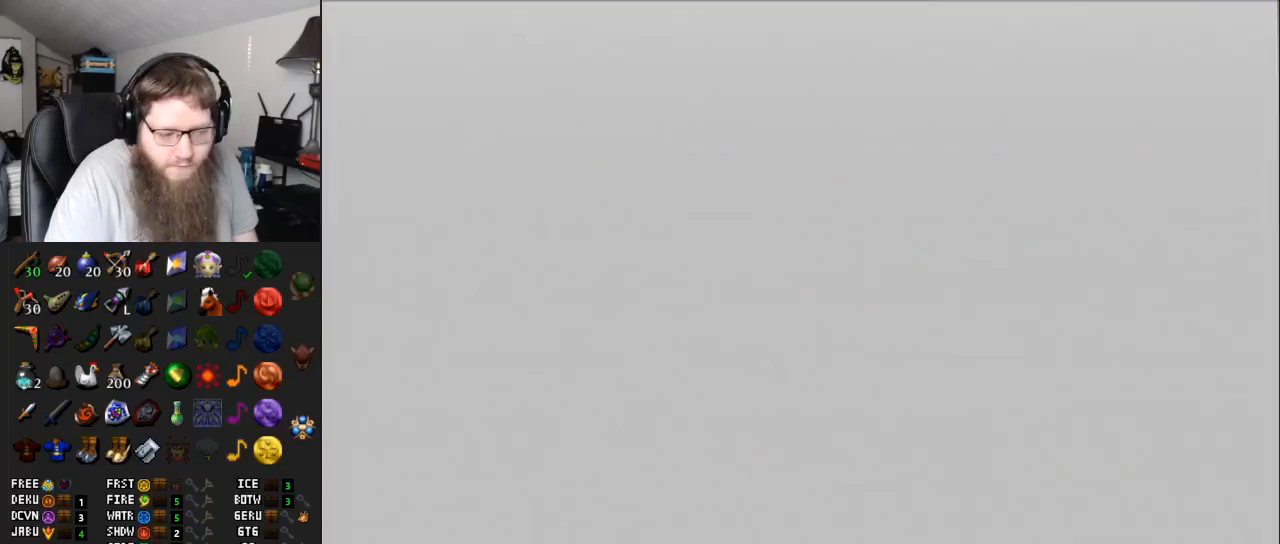
{"buttons": ["A"], "left_stick": "up-left", "right_stick": "center", "events": [[250, "left_stick", "up-left"]]}
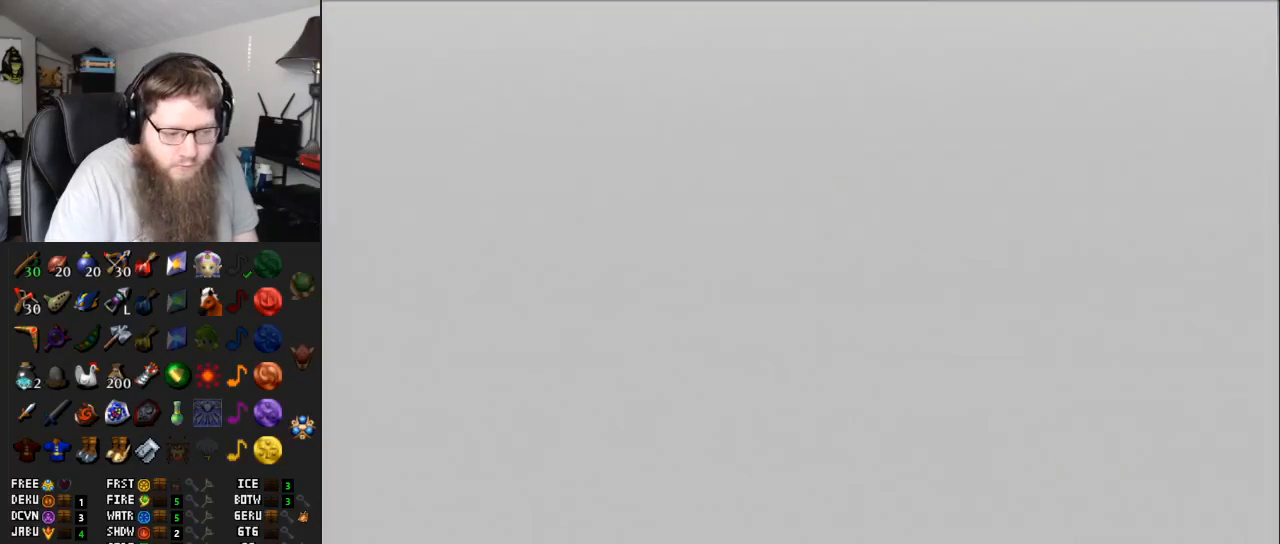
{"buttons": [], "left_stick": "up-left", "right_stick": "center", "events": [[333, "A", "up"]]}
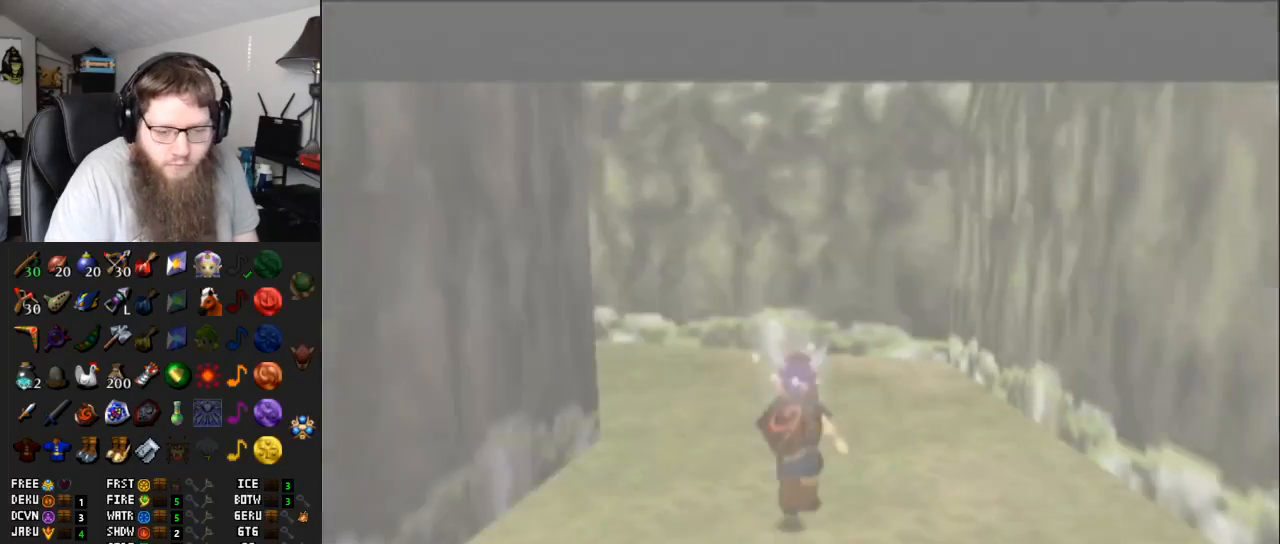
{"buttons": ["A"], "left_stick": "up-left", "right_stick": "center", "events": [[217, "A", "down"]]}
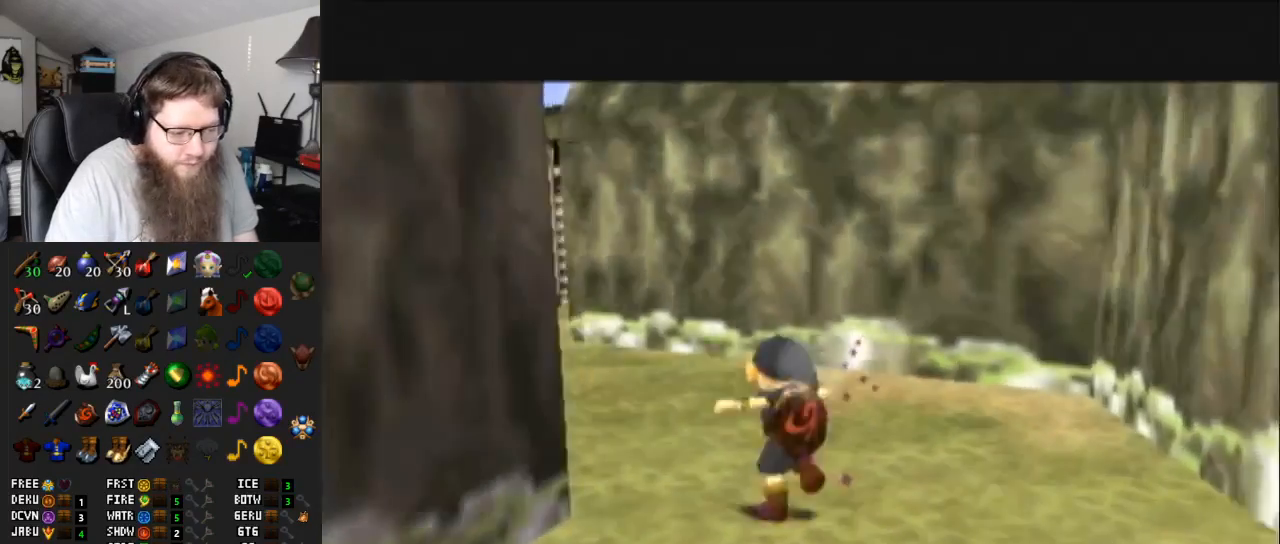
{"buttons": ["A"], "left_stick": "up-left", "right_stick": "center", "events": [[183, "A", "up"], [500, "A", "down"]]}
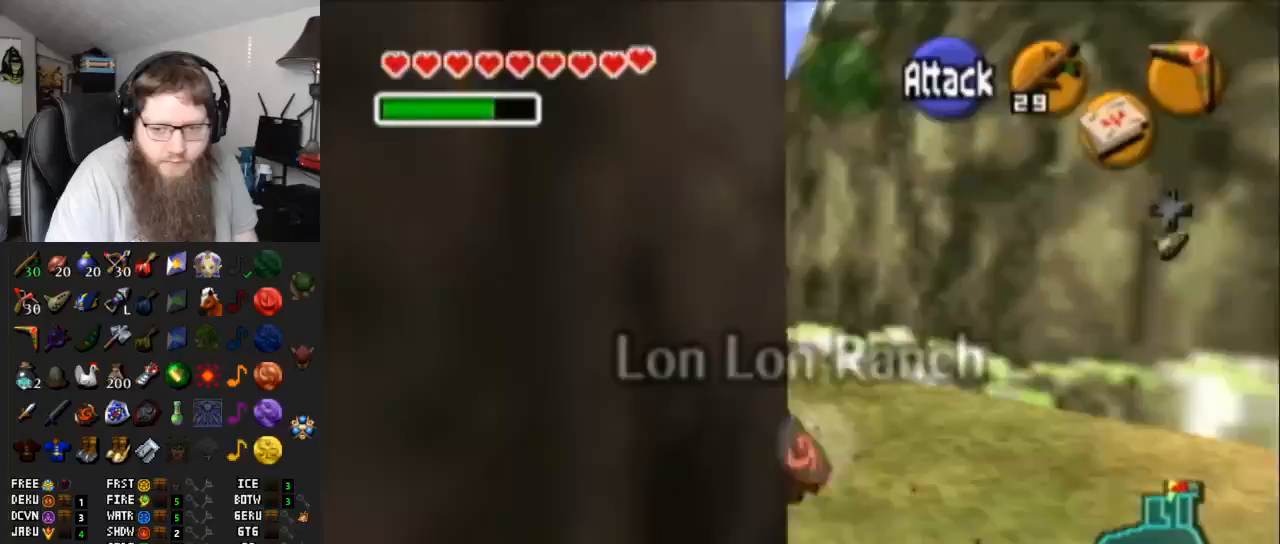
{"buttons": [], "left_stick": "up-left", "right_stick": "center", "events": [[433, "A", "up"]]}
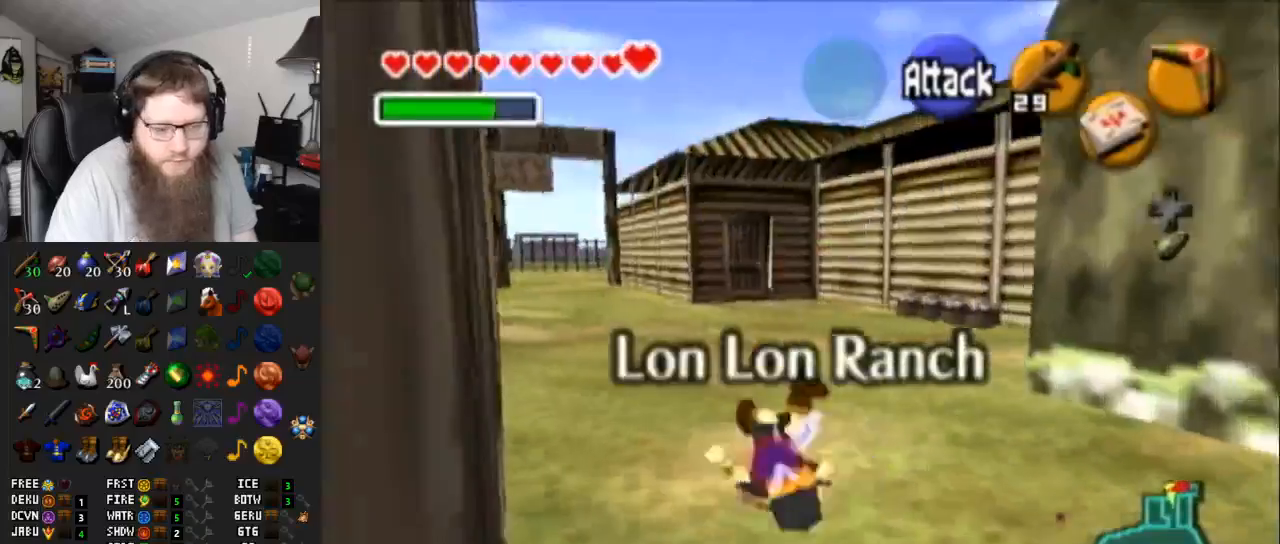
{"buttons": ["A"], "left_stick": "up-left", "right_stick": "center", "events": [[250, "A", "down"]]}
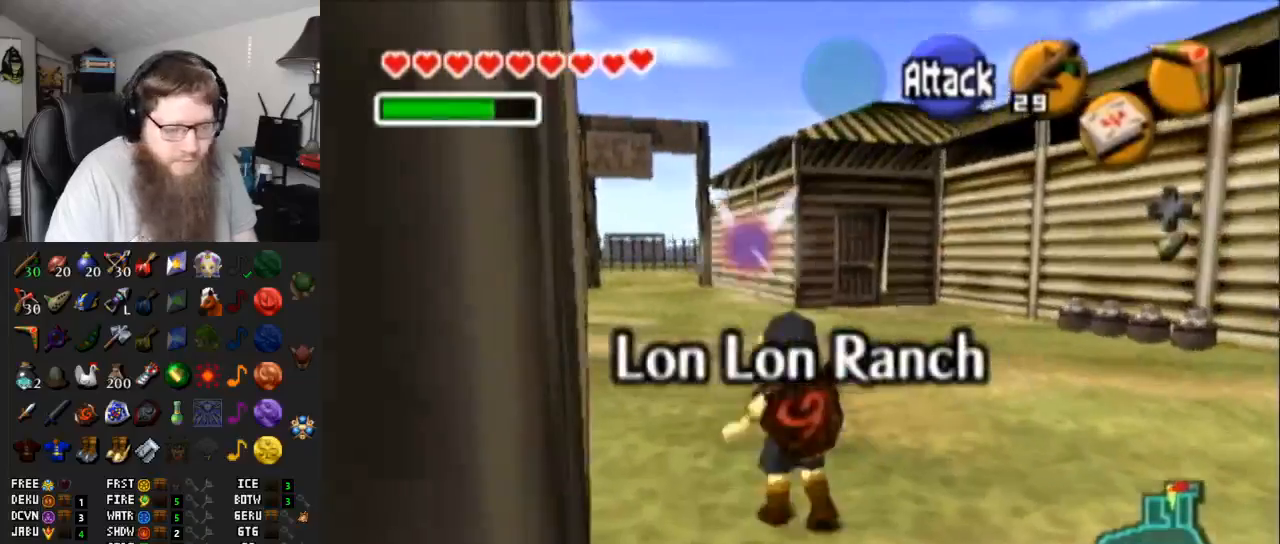
{"buttons": [], "left_stick": "up", "right_stick": "center", "events": [[100, "left_stick", "up"], [133, "A", "up"]]}
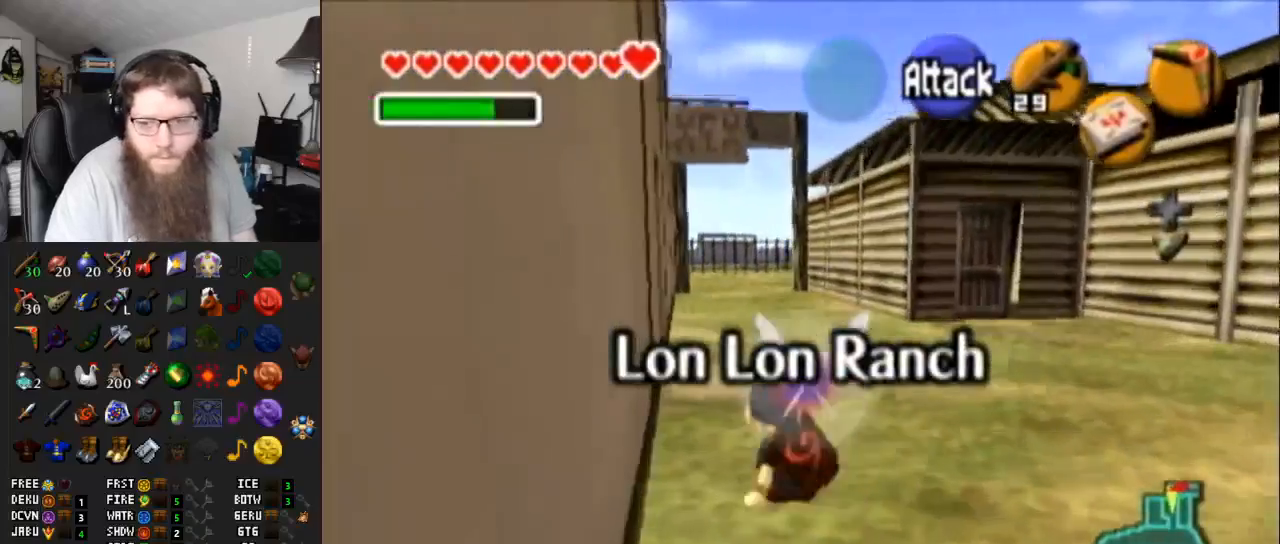
{"buttons": ["A"], "left_stick": "up", "right_stick": "center", "events": [[200, "A", "down"]]}
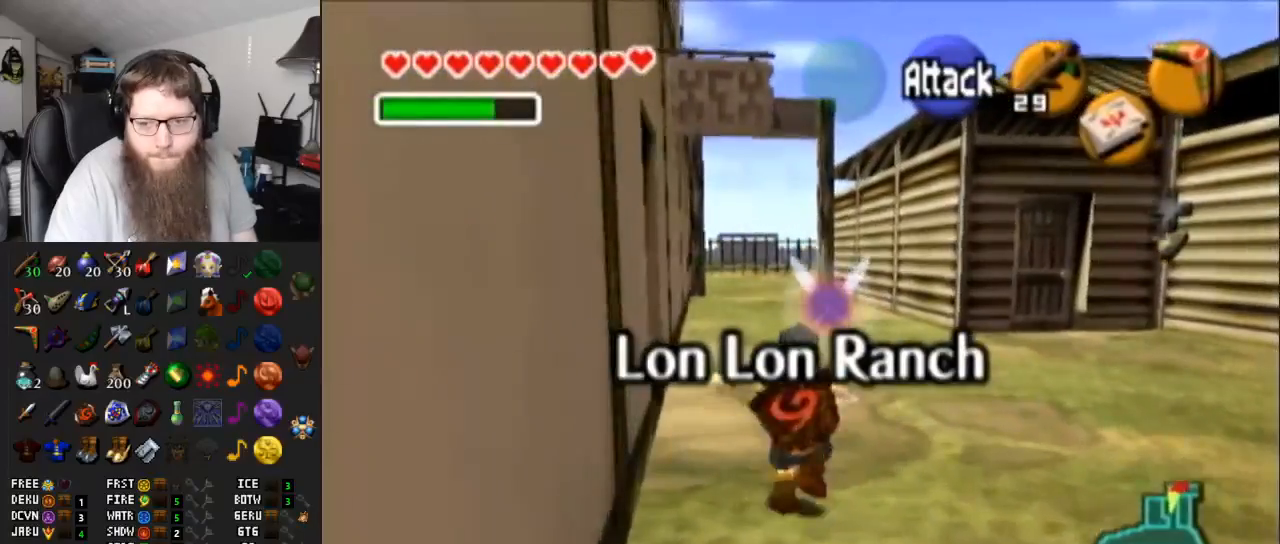
{"buttons": [], "left_stick": "up", "right_stick": "center", "events": [[100, "A", "up"], [283, "left_stick", "up-right"], [383, "left_stick", "up"]]}
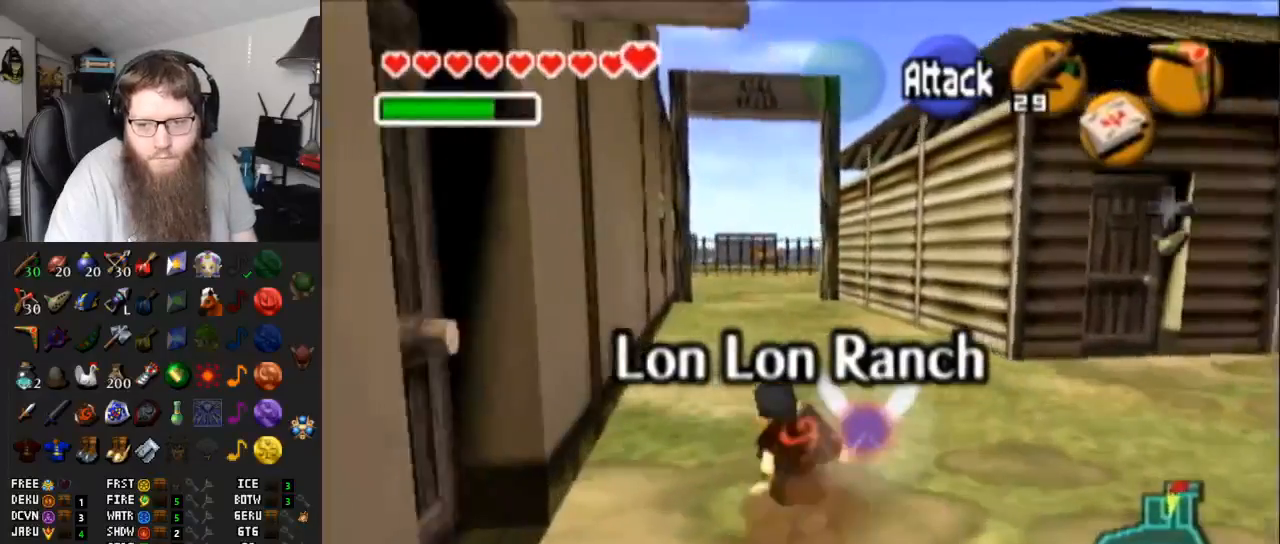
{"buttons": ["L1"], "left_stick": "down", "right_stick": "center", "events": [[133, "left_stick", "center"], [217, "left_stick", "down"], [317, "L1", "down"]]}
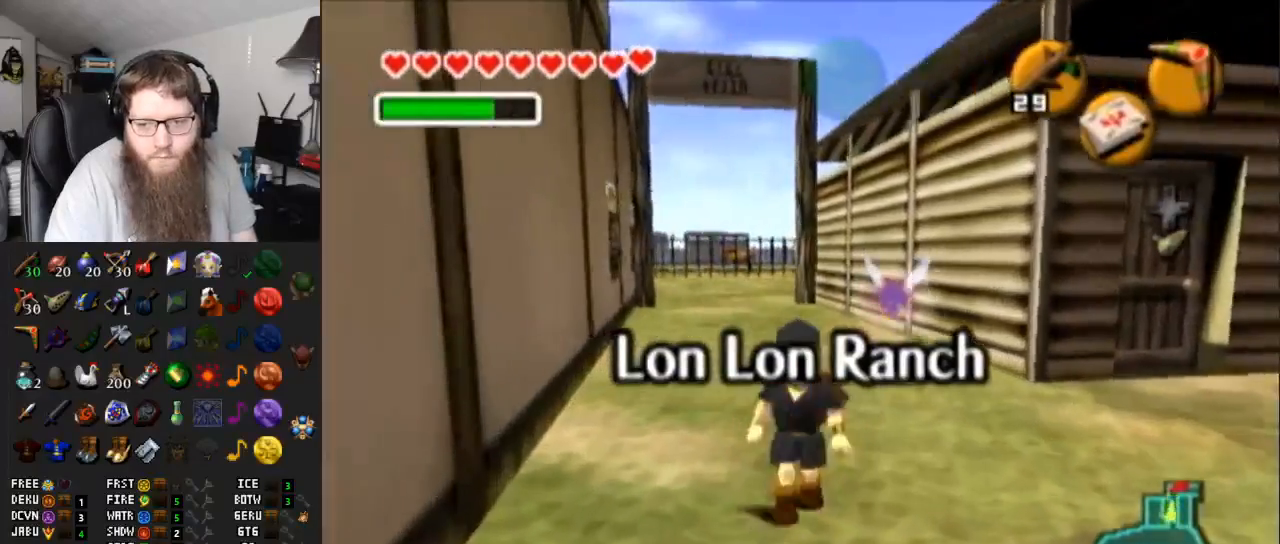
{"buttons": ["L1"], "left_stick": "down", "right_stick": "center", "events": [[167, "R1", "down"], [383, "R1", "up"]]}
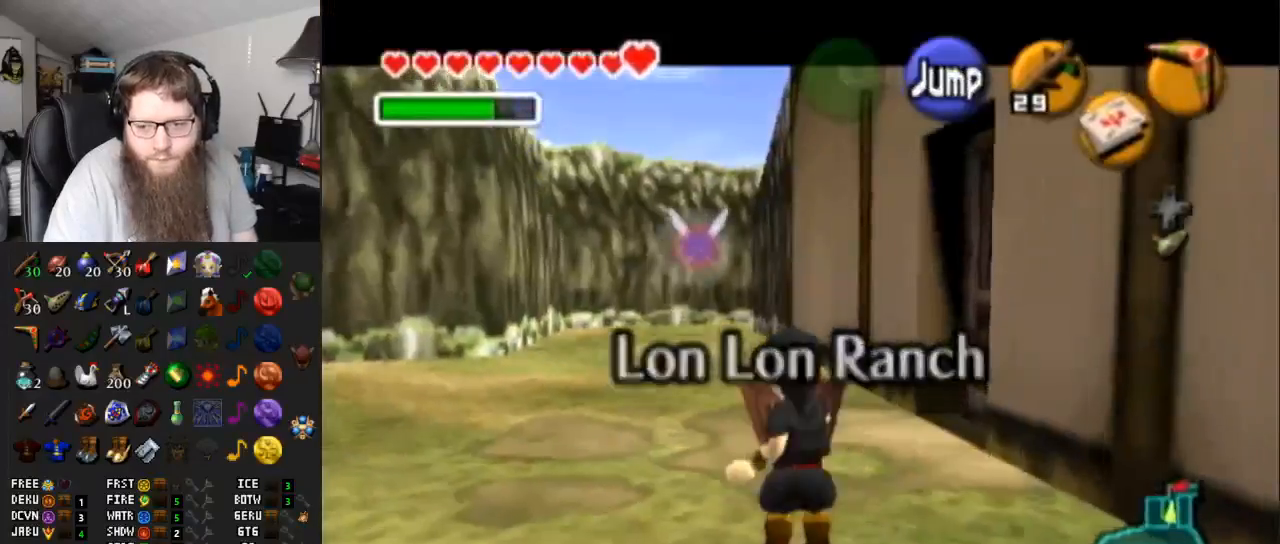
{"buttons": ["L1"], "left_stick": "down", "right_stick": "center", "events": [[233, "R1", "down"], [467, "R1", "up"]]}
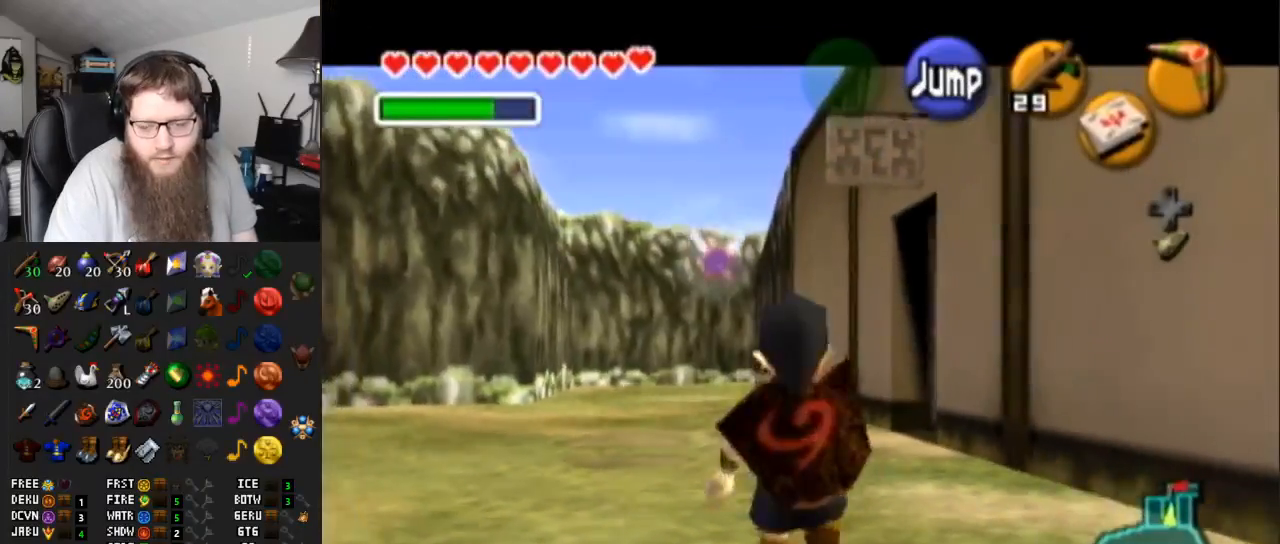
{"buttons": ["L1"], "left_stick": "down", "right_stick": "center", "events": [[167, "R1", "down"], [417, "R1", "up"]]}
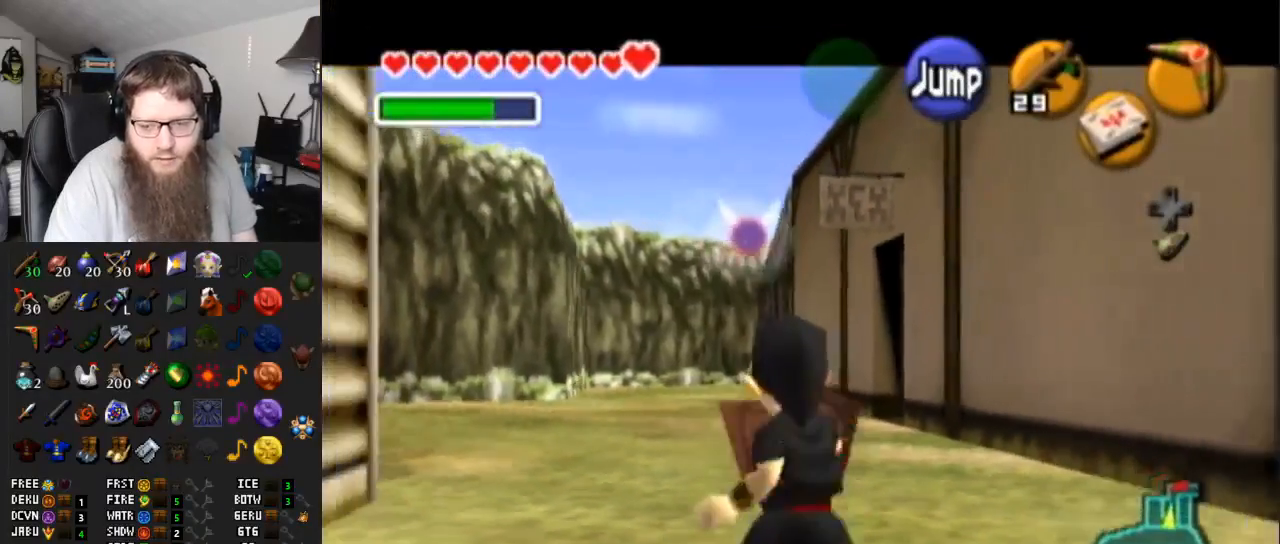
{"buttons": ["L1"], "left_stick": "down", "right_stick": "center", "events": [[133, "R1", "down"], [383, "R1", "up"]]}
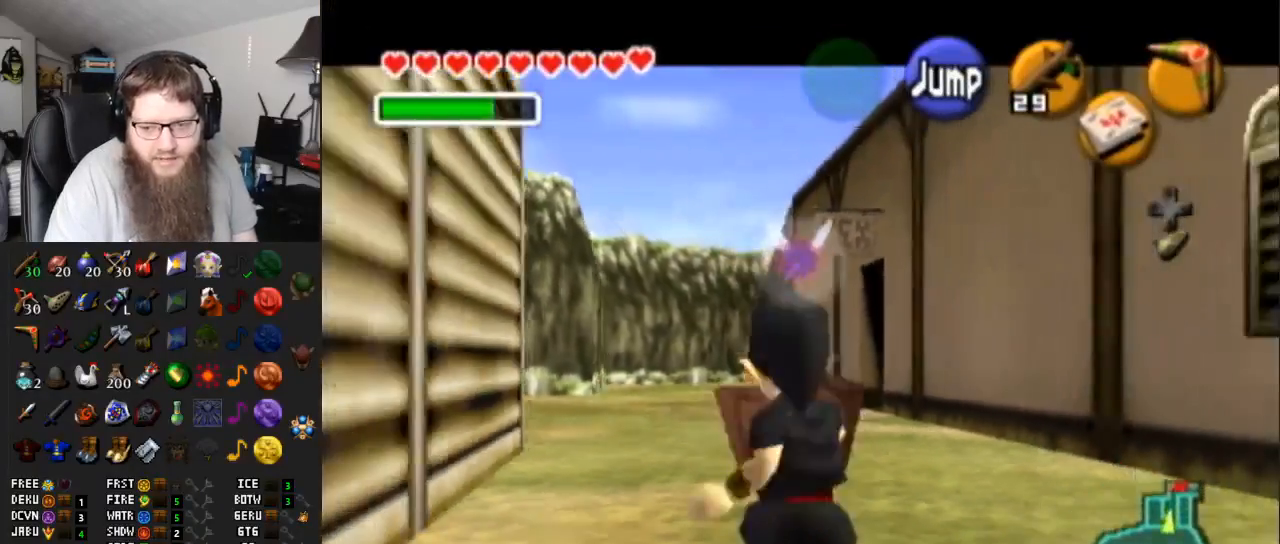
{"buttons": ["L1", "R1"], "left_stick": "down", "right_stick": "center", "events": [[150, "R1", "down"], [383, "R1", "up"], [500, "R1", "down"]]}
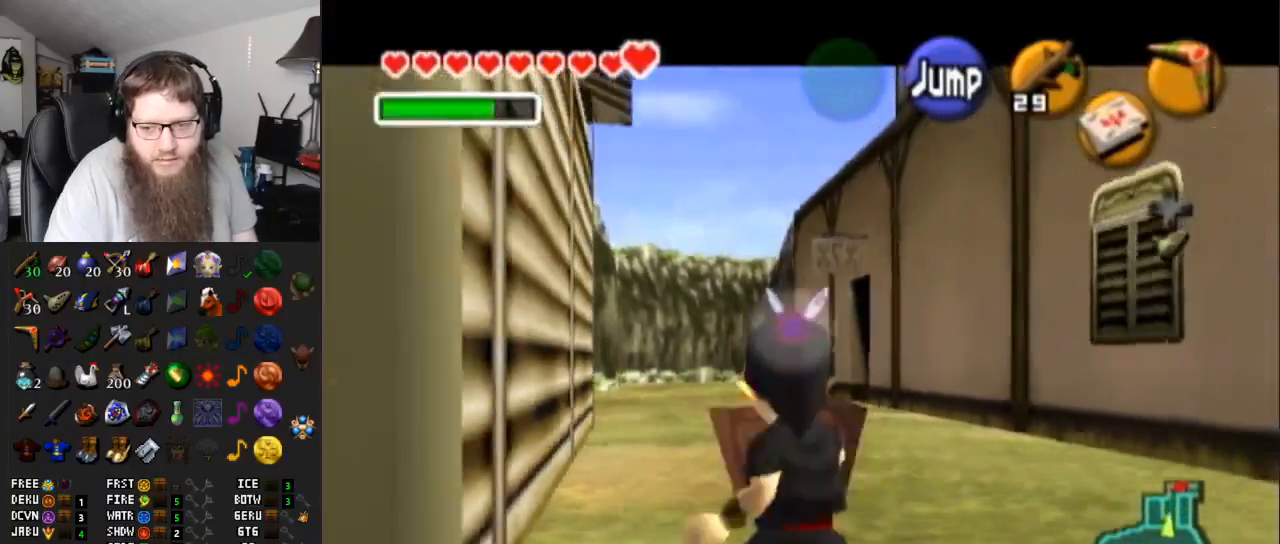
{"buttons": ["L1"], "left_stick": "down", "right_stick": "center", "events": [[250, "R1", "up"]]}